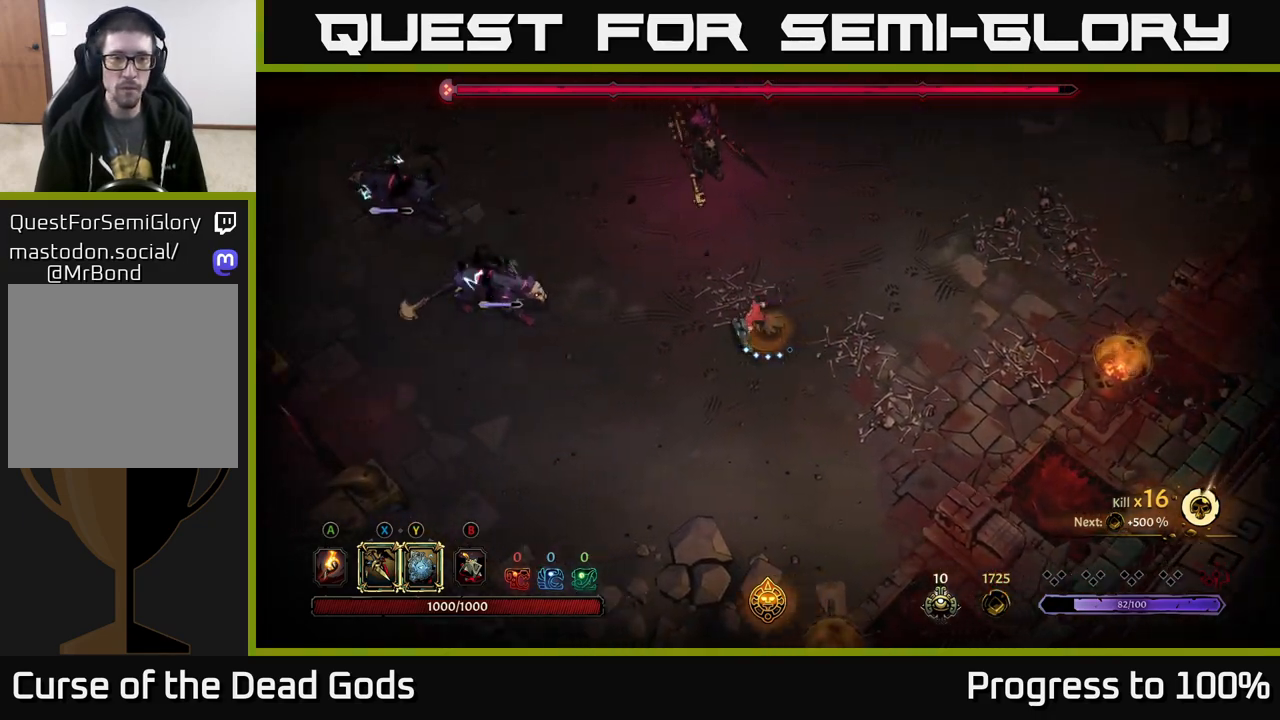
Gameplay with a controller (Xbox layout); each line is a JSON object with the inputs held at the frame after it. "events" lists button and stick changes between this image and that frame as [ms after this image, input, new state], when the widget could be followed in between.
{"buttons": ["Y"], "left_stick": "left", "right_stick": "center", "events": [[333, "Y", "down"]]}
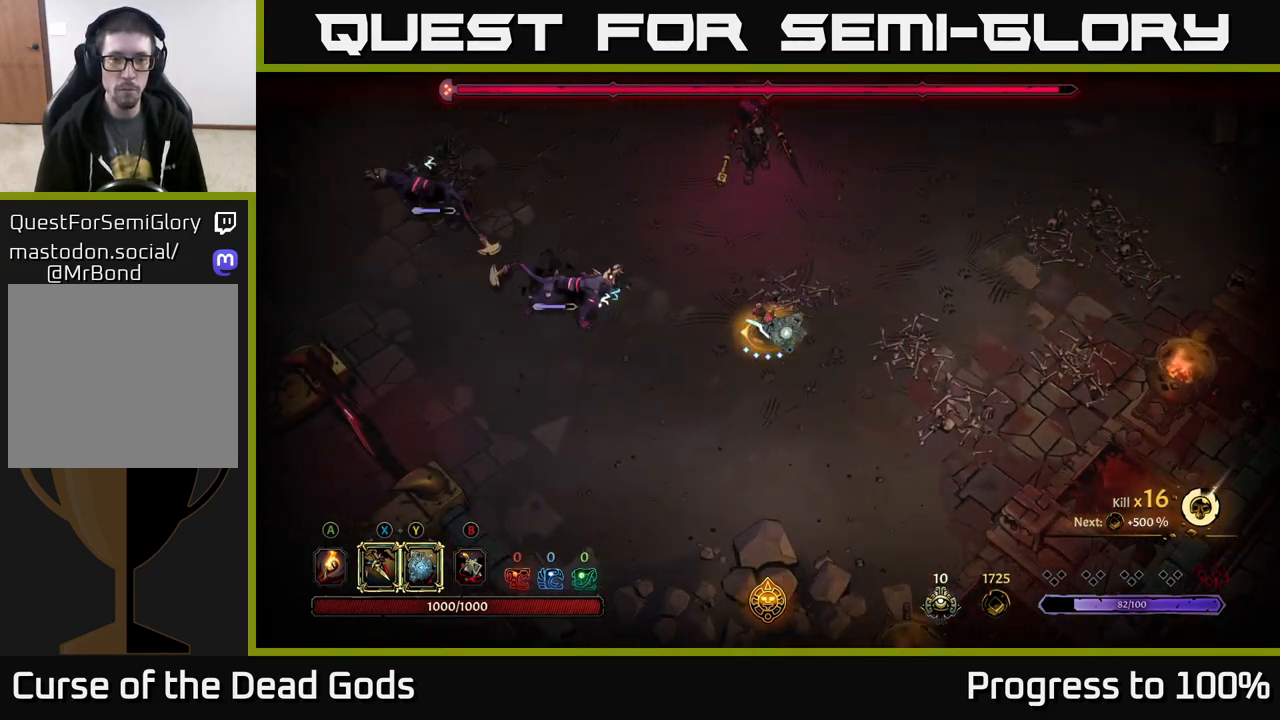
{"buttons": [], "left_stick": "left", "right_stick": "center", "events": [[217, "Y", "up"]]}
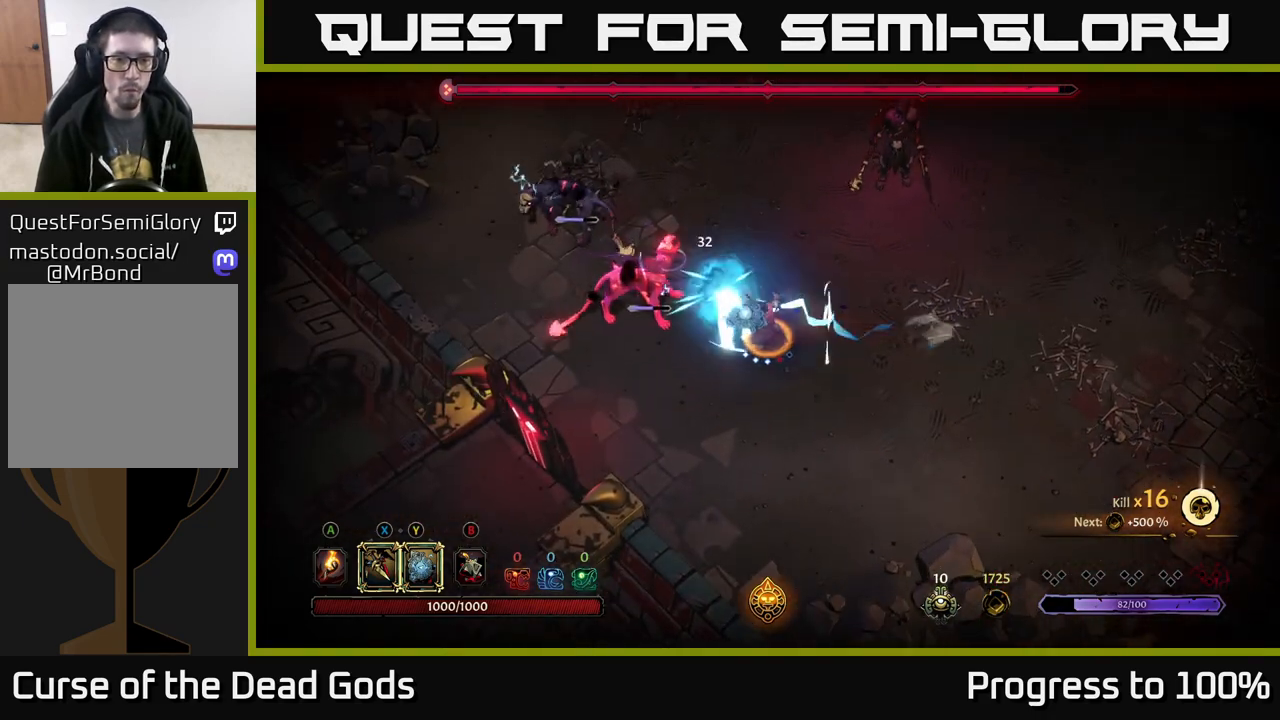
{"buttons": ["X"], "left_stick": "left", "right_stick": "center", "events": [[17, "X", "down"], [100, "X", "up"], [250, "X", "down"], [383, "X", "up"], [500, "X", "down"]]}
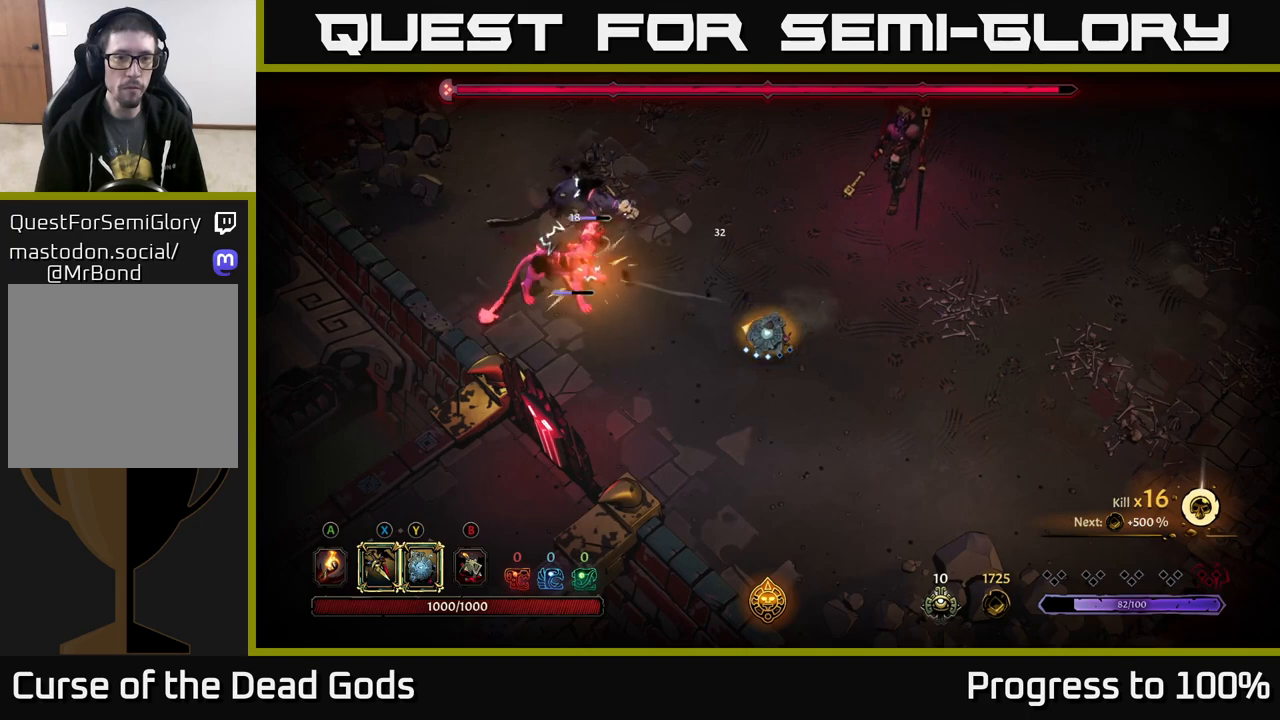
{"buttons": [], "left_stick": "left", "right_stick": "center", "events": [[150, "X", "up"]]}
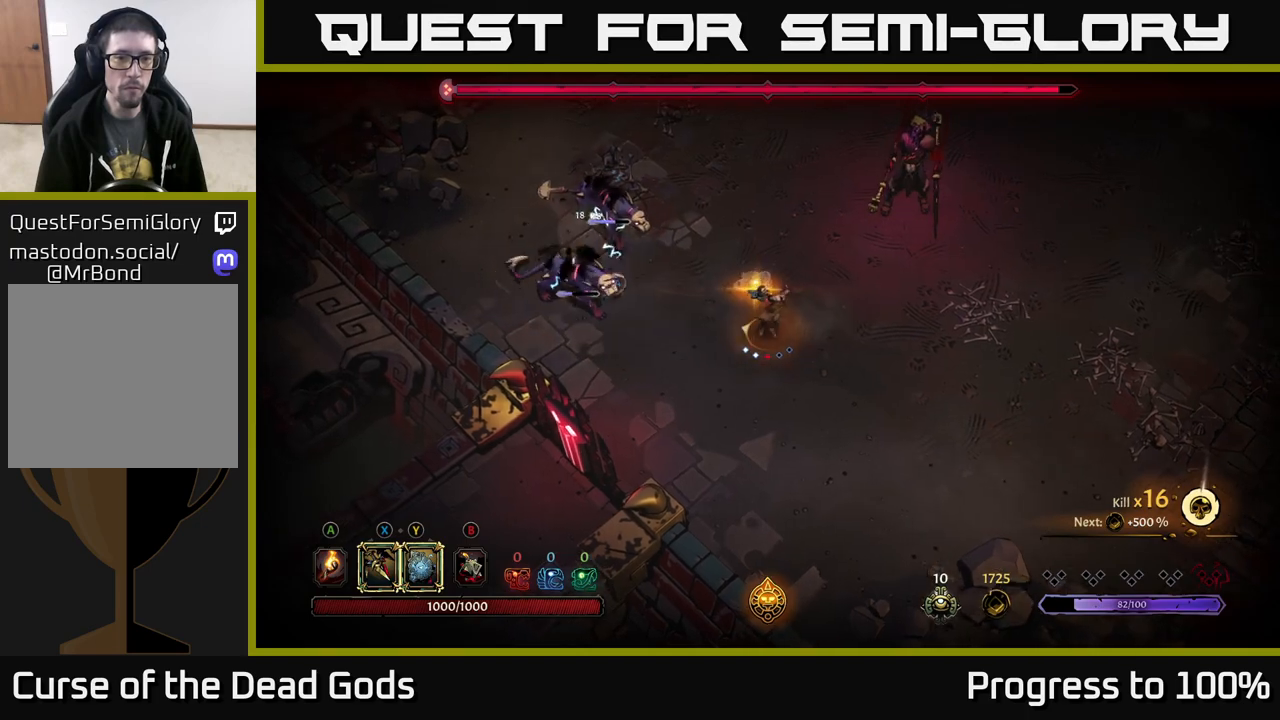
{"buttons": [], "left_stick": "up-left", "right_stick": "center", "events": [[233, "left_stick", "up-left"]]}
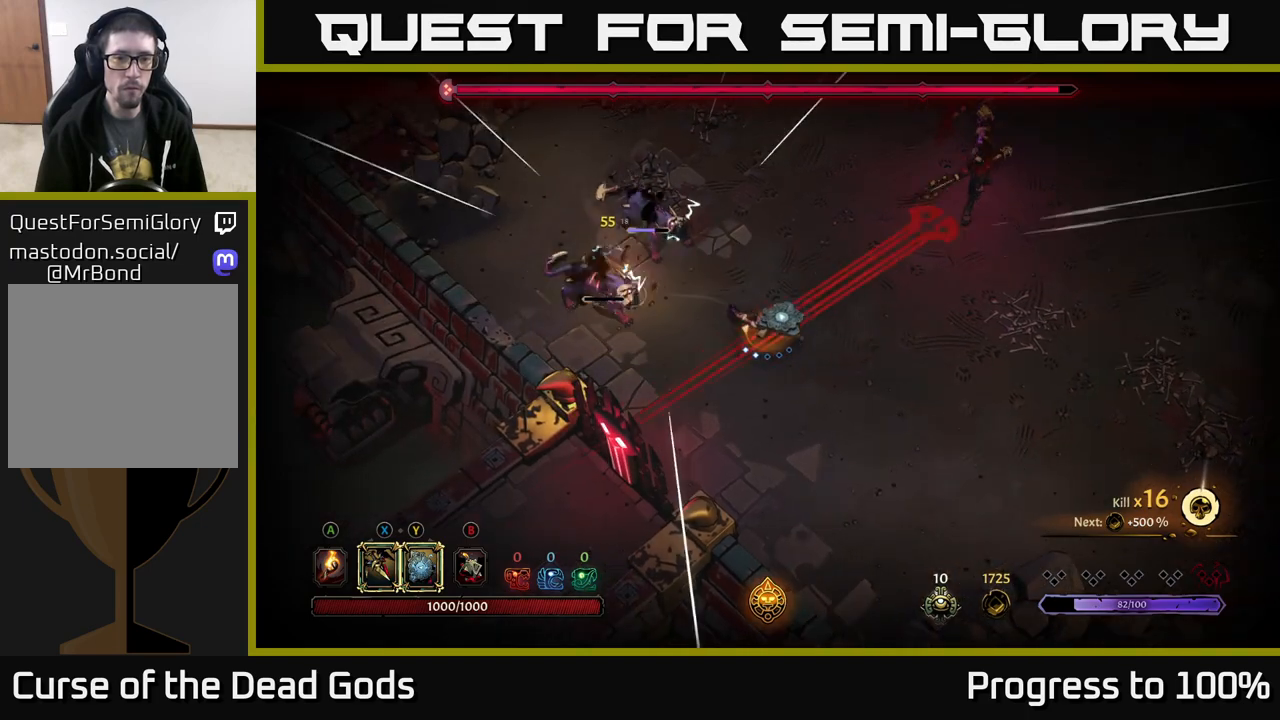
{"buttons": ["R2"], "left_stick": "up-left", "right_stick": "center", "events": [[233, "Y", "down"], [383, "Y", "up"], [500, "R2", "down"]]}
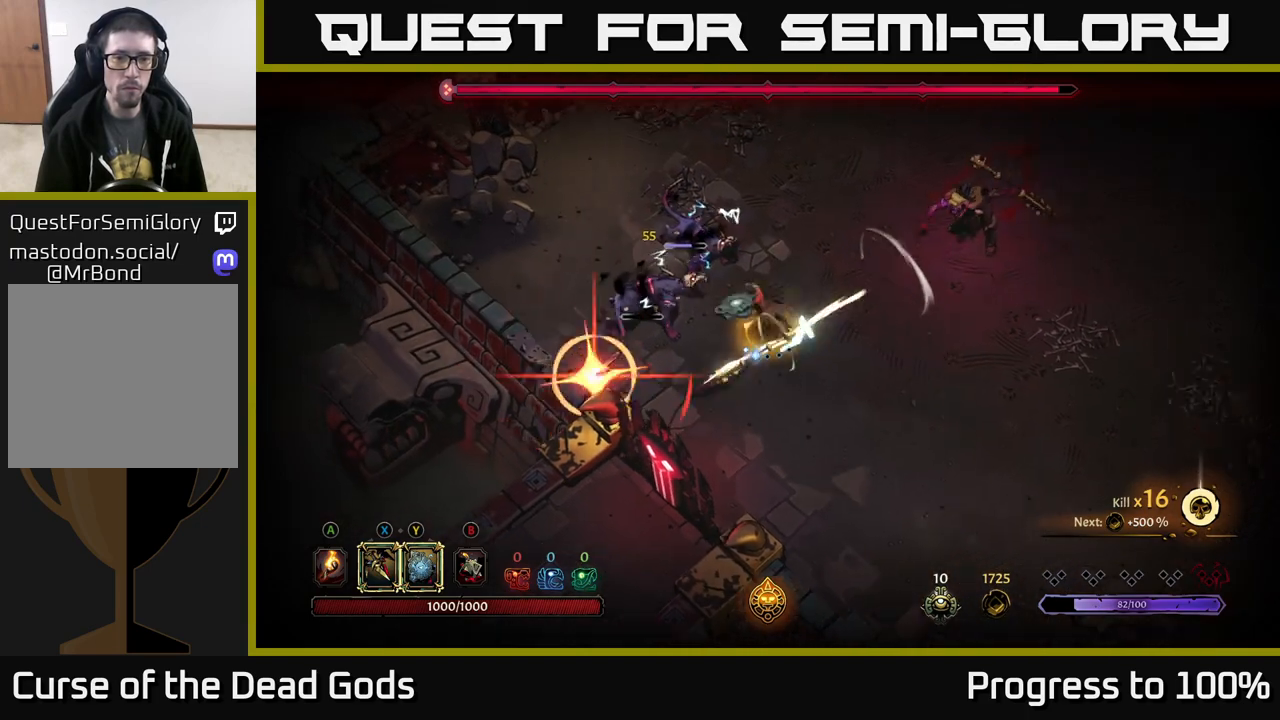
{"buttons": [], "left_stick": "up-left", "right_stick": "center", "events": [[83, "R2", "up"]]}
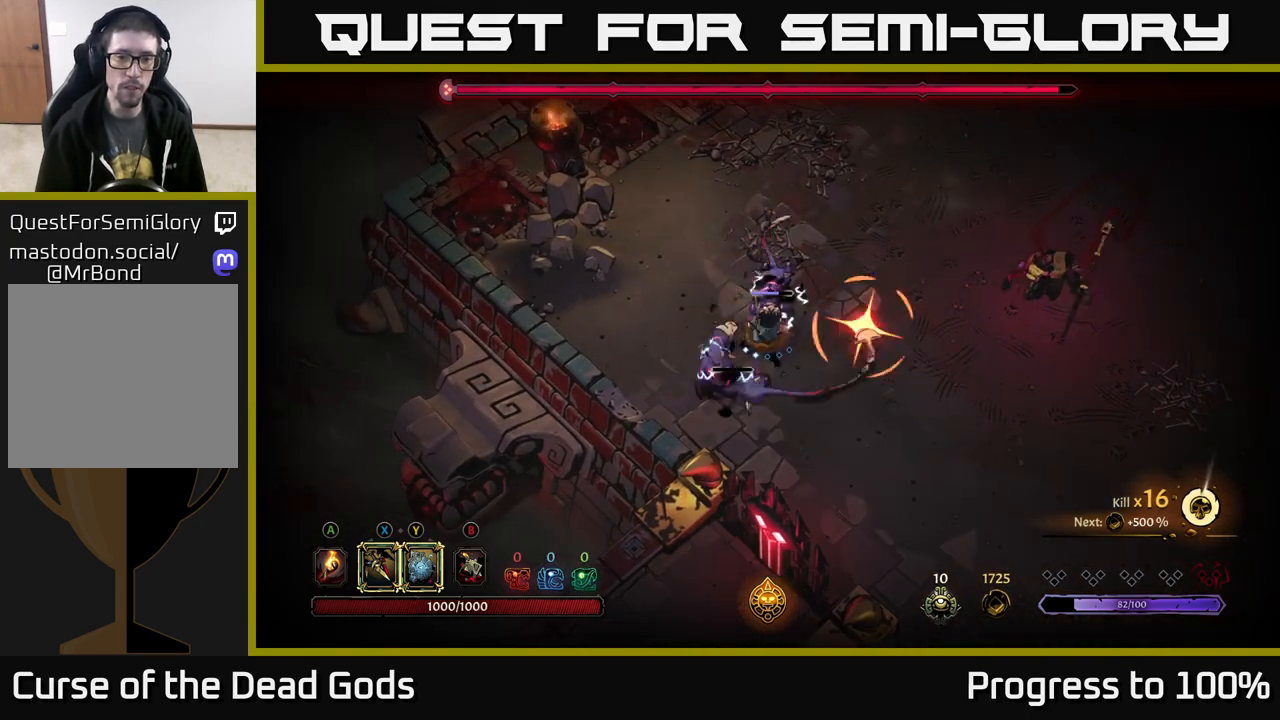
{"buttons": [], "left_stick": "up-left", "right_stick": "center", "events": [[33, "R2", "down"], [133, "R2", "up"], [233, "R2", "down"], [317, "R2", "up"]]}
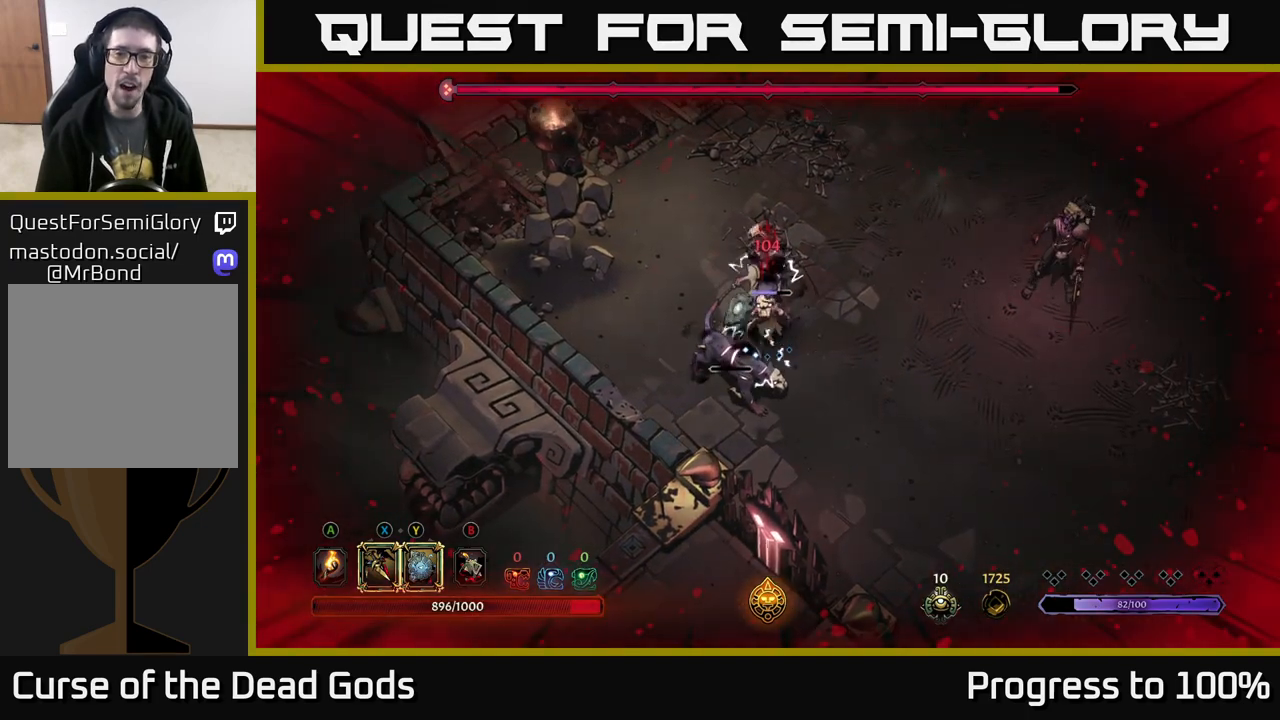
{"buttons": ["X"], "left_stick": "up", "right_stick": "center", "events": [[67, "left_stick", "down-left"], [100, "X", "down"], [217, "X", "up"], [500, "X", "down"], [500, "left_stick", "up"]]}
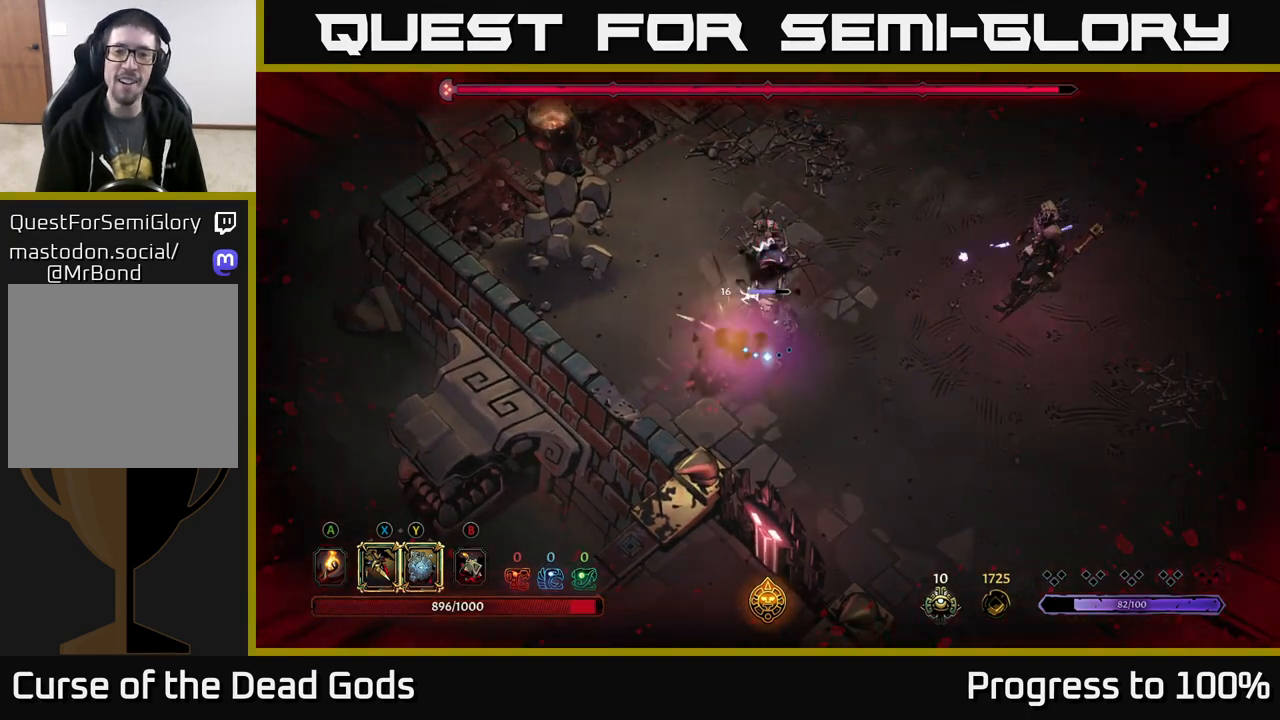
{"buttons": [], "left_stick": "up", "right_stick": "center", "events": [[100, "X", "up"], [200, "X", "down"], [300, "X", "up"]]}
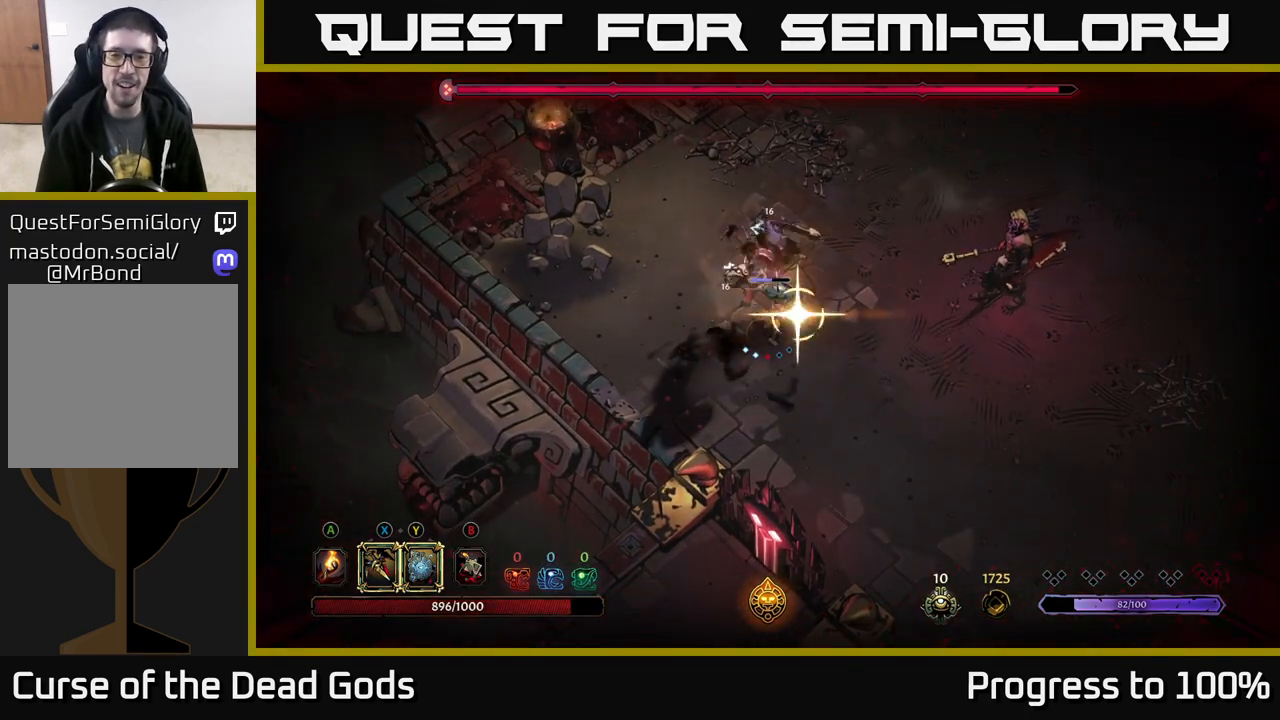
{"buttons": [], "left_stick": "up", "right_stick": "center", "events": [[33, "Y", "down"], [133, "Y", "up"]]}
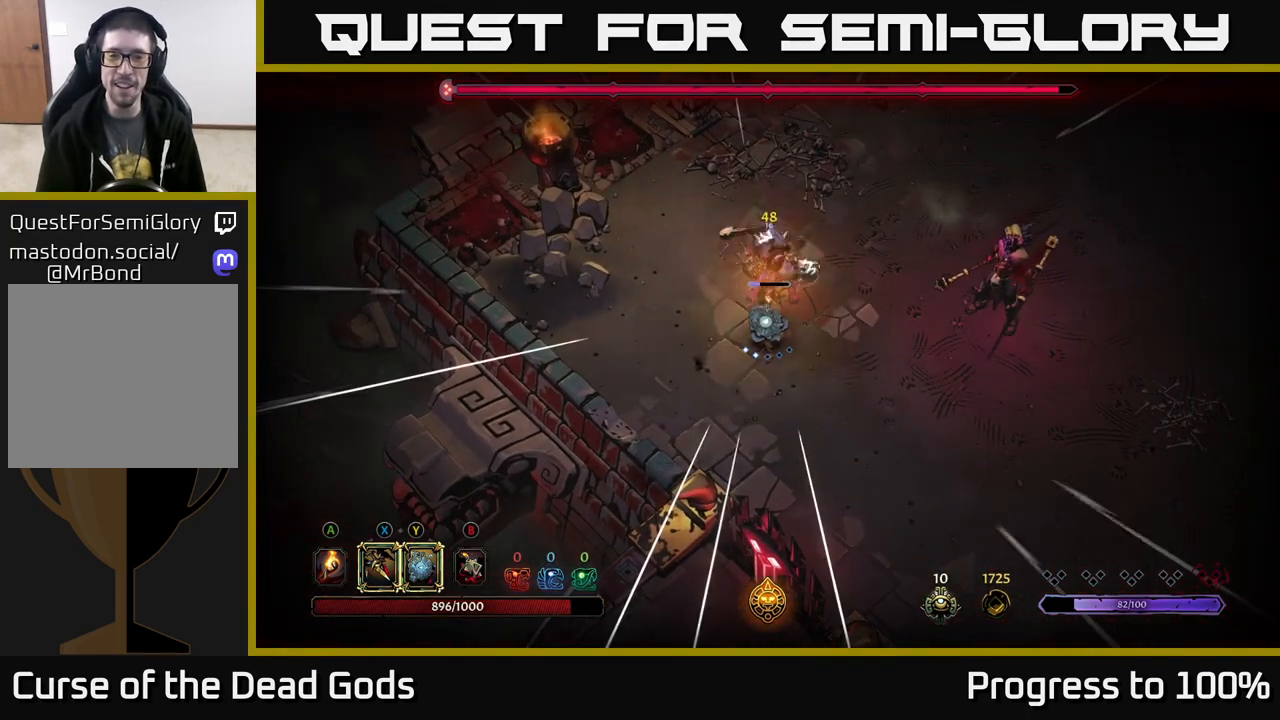
{"buttons": [], "left_stick": "up", "right_stick": "center", "events": [[133, "Y", "down"], [233, "Y", "up"]]}
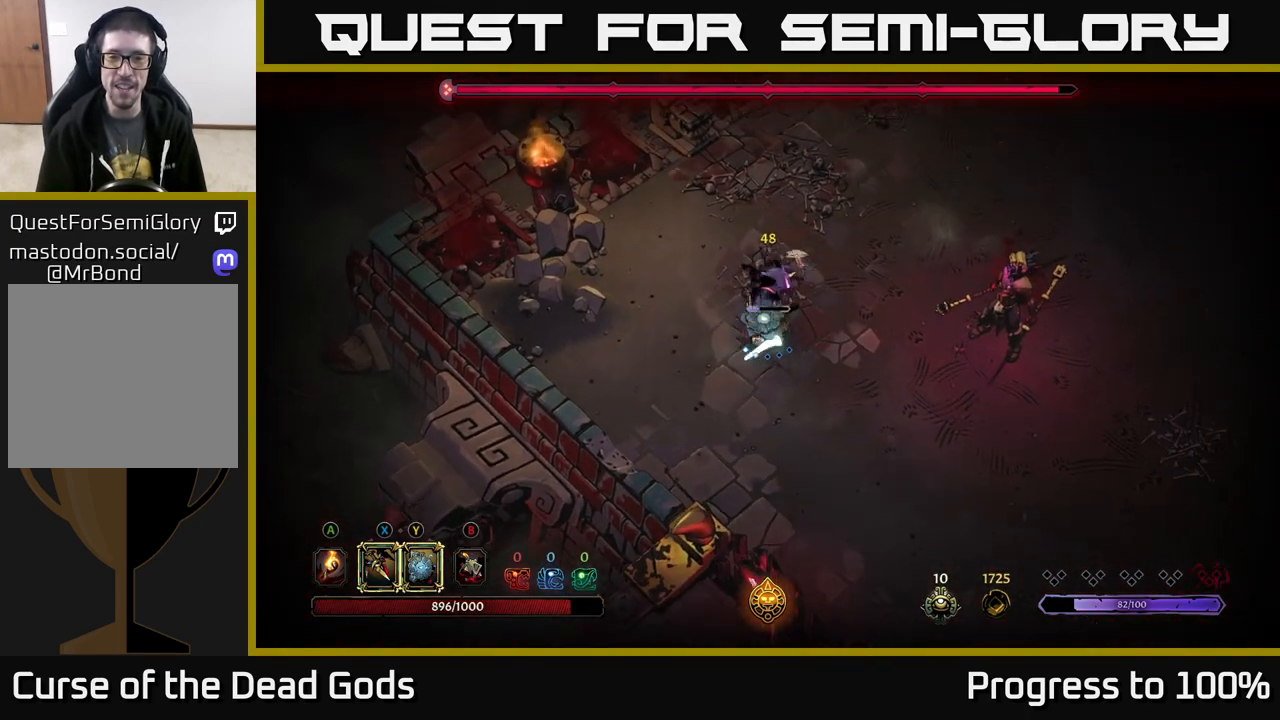
{"buttons": [], "left_stick": "up-right", "right_stick": "center", "events": [[100, "left_stick", "center"], [417, "left_stick", "up-right"]]}
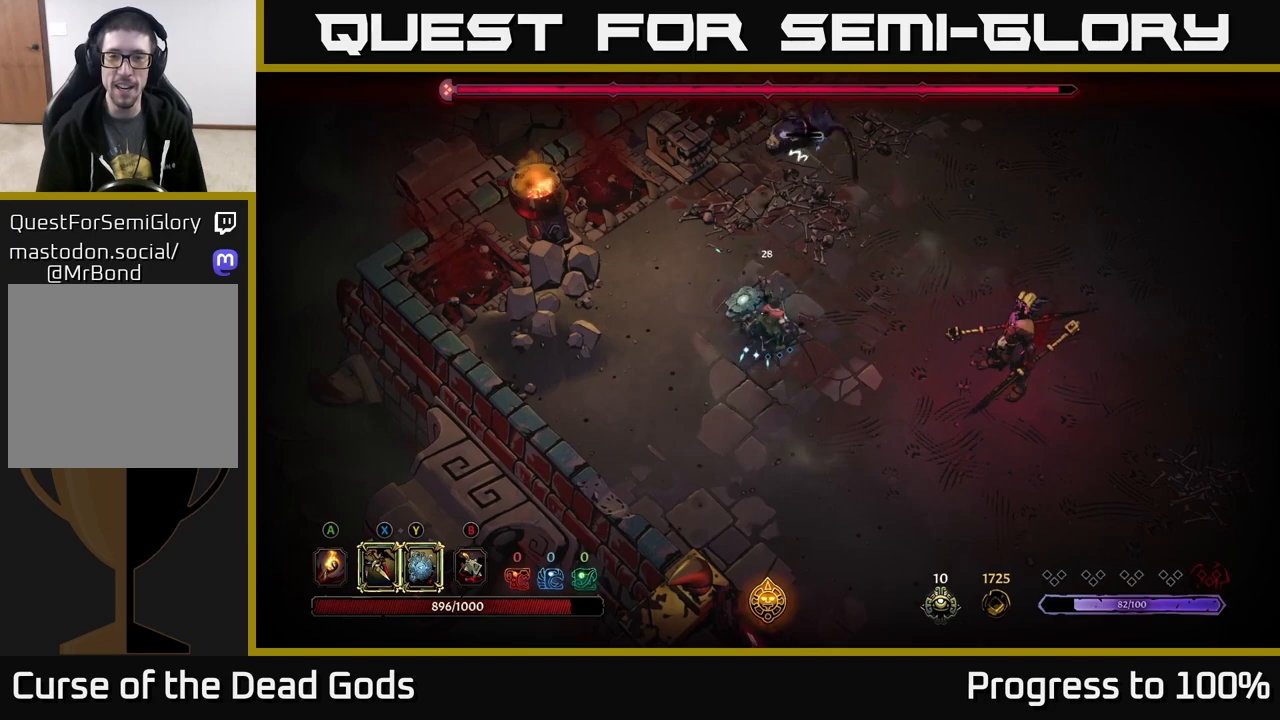
{"buttons": [], "left_stick": "right", "right_stick": "center", "events": [[150, "left_stick", "right"]]}
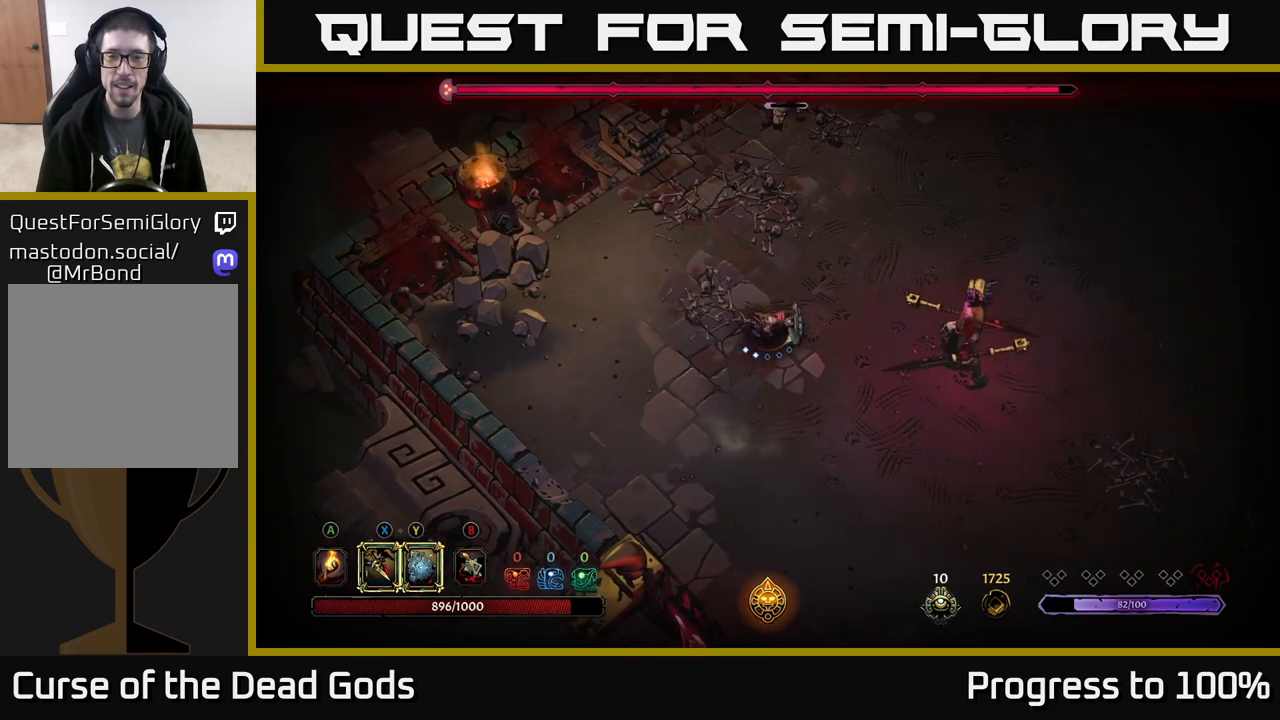
{"buttons": [], "left_stick": "right", "right_stick": "center", "events": [[33, "X", "down"], [133, "X", "up"], [317, "X", "down"], [450, "X", "up"]]}
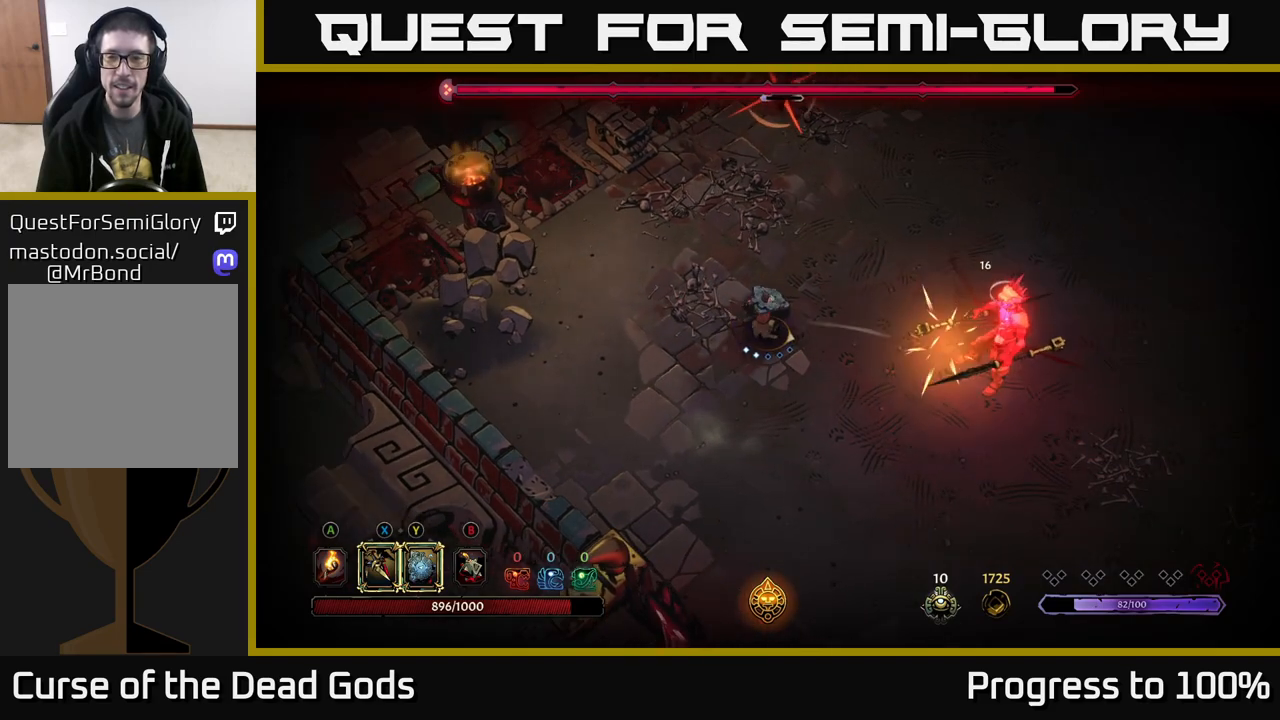
{"buttons": [], "left_stick": "right", "right_stick": "center", "events": [[367, "R2", "down"], [500, "R2", "up"]]}
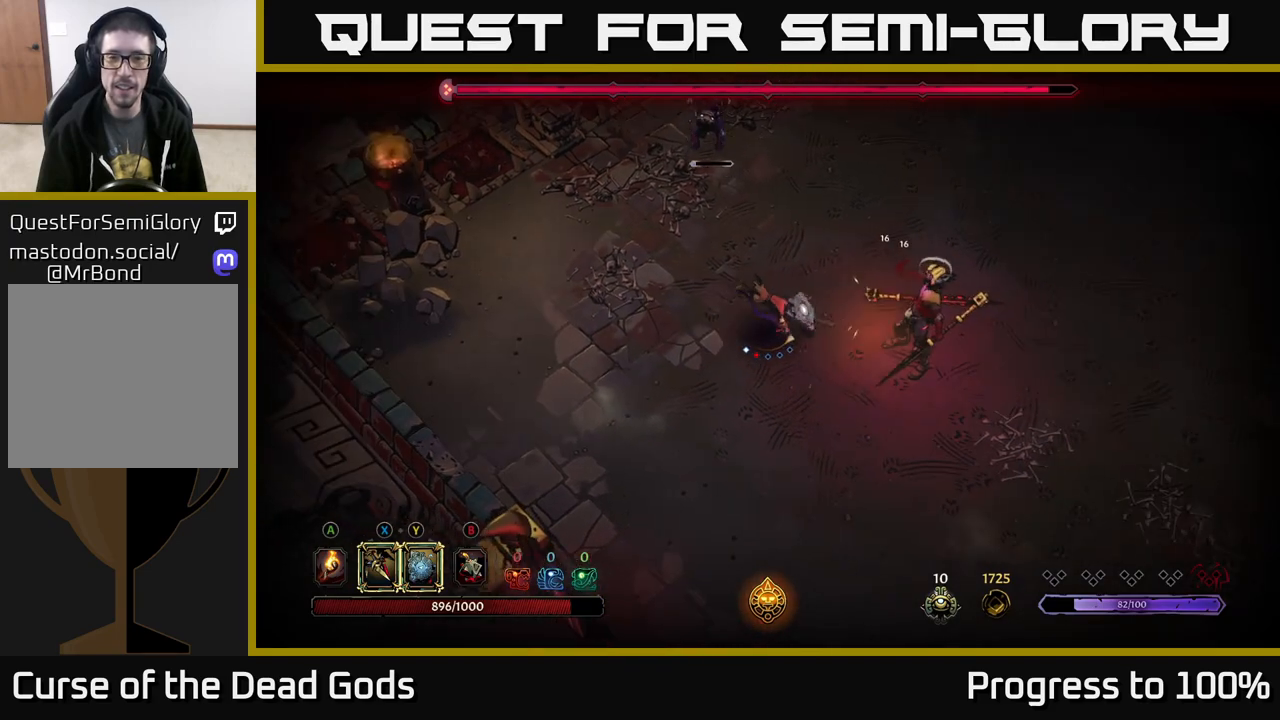
{"buttons": [], "left_stick": "left", "right_stick": "center", "events": [[83, "left_stick", "center"], [133, "left_stick", "left"]]}
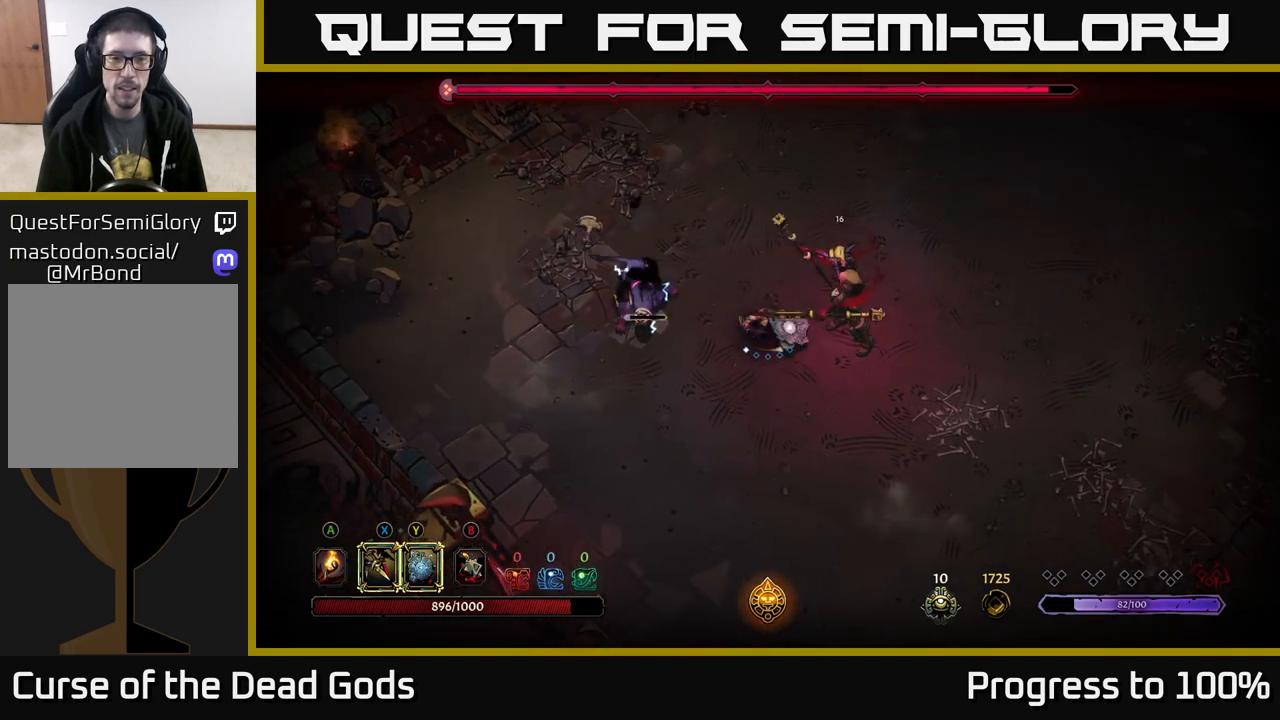
{"buttons": [], "left_stick": "left", "right_stick": "center", "events": [[100, "Y", "down"], [150, "Y", "up"]]}
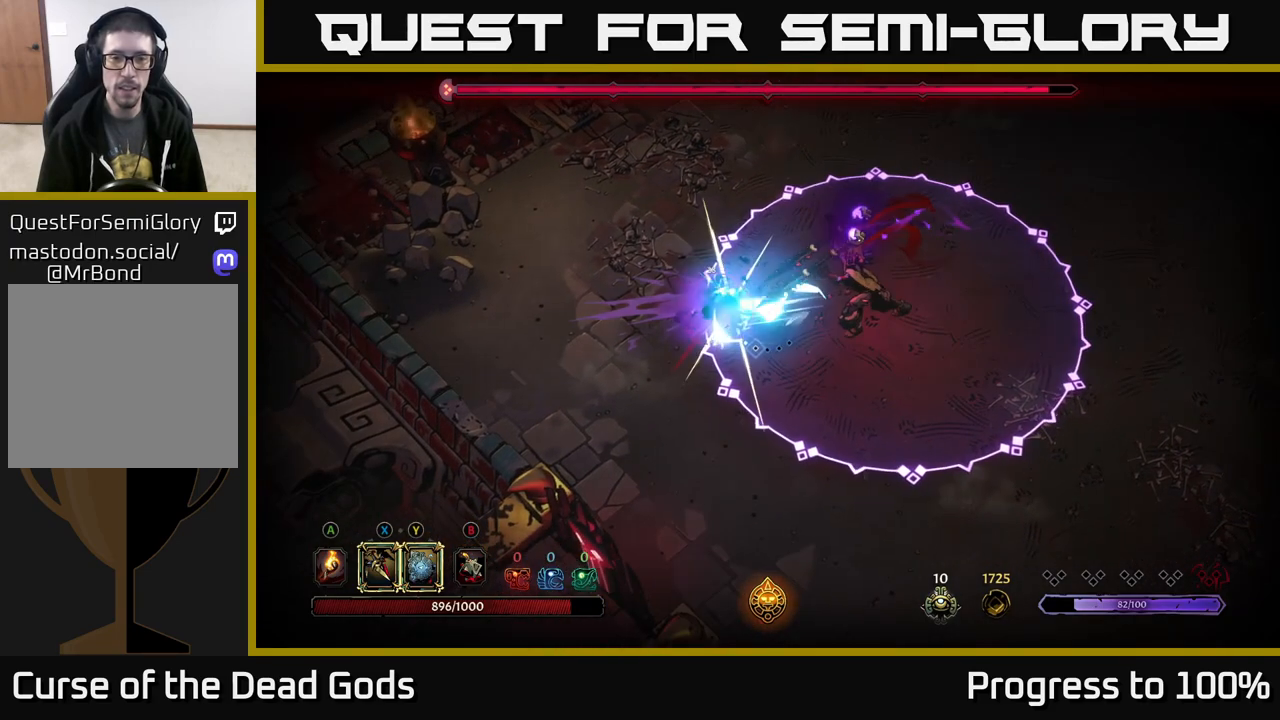
{"buttons": [], "left_stick": "left", "right_stick": "center", "events": [[33, "left_stick", "center"], [133, "left_stick", "left"]]}
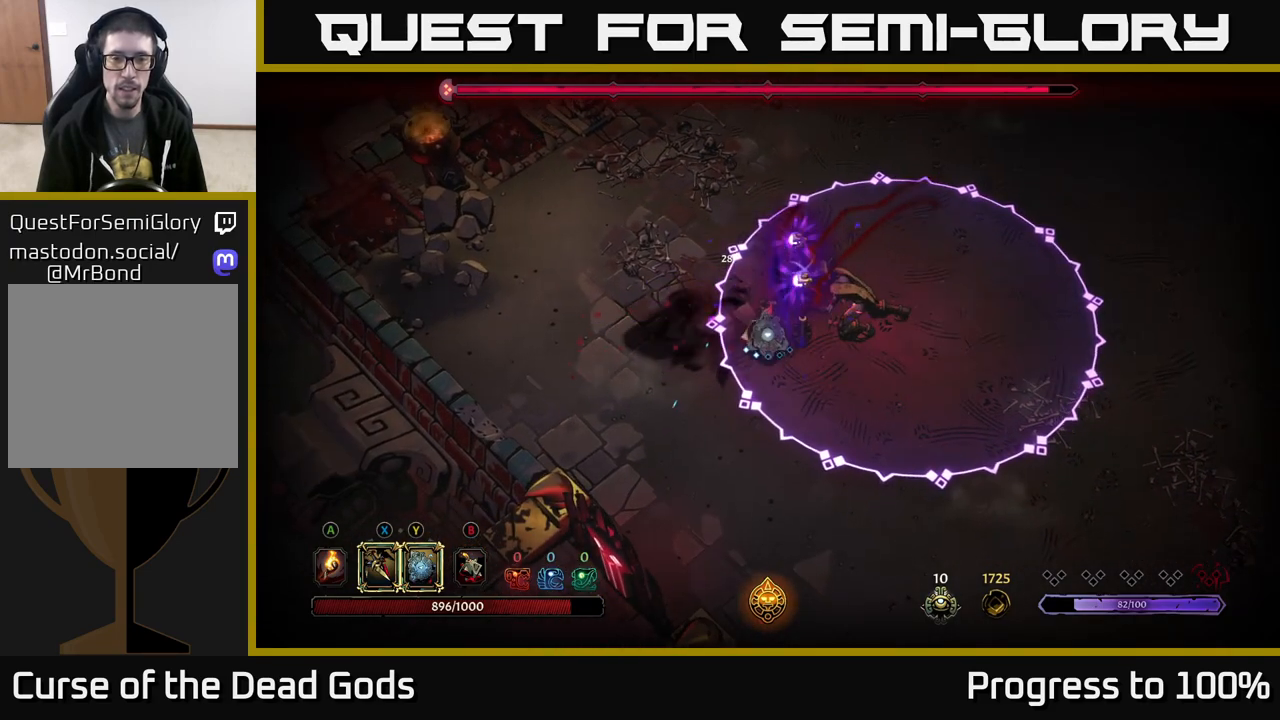
{"buttons": [], "left_stick": "left", "right_stick": "center", "events": []}
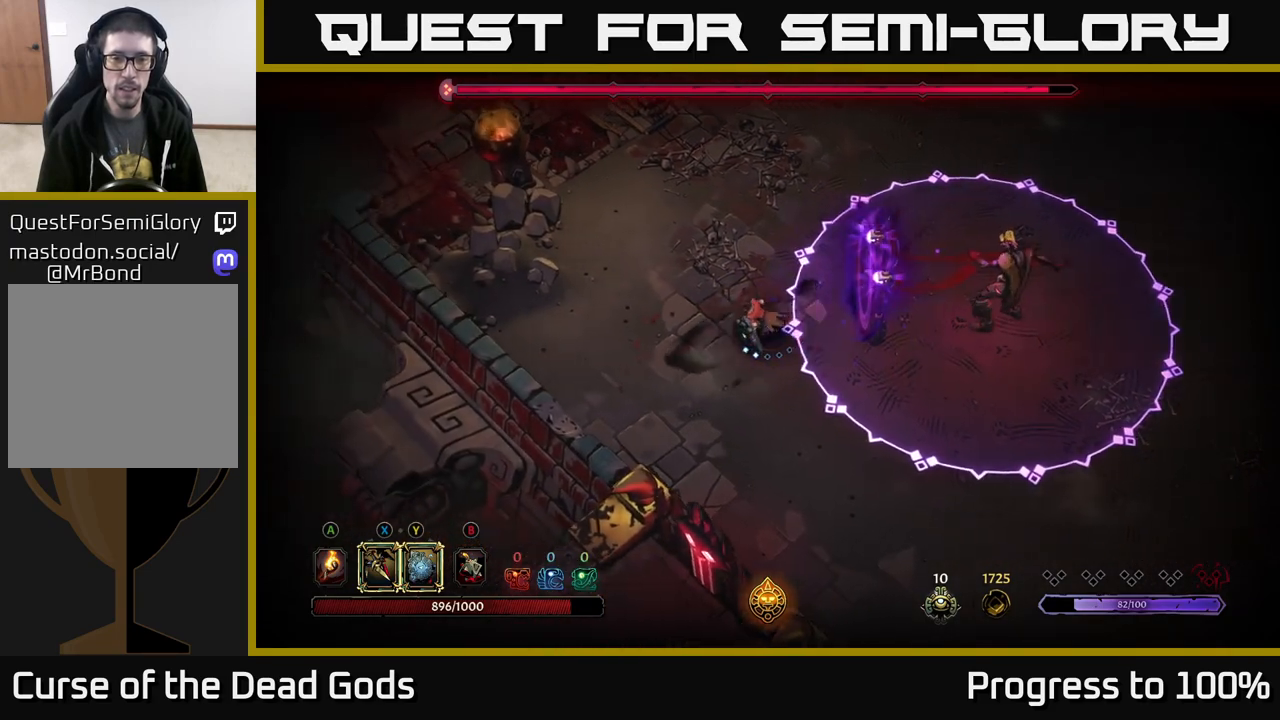
{"buttons": [], "left_stick": "left", "right_stick": "center", "events": []}
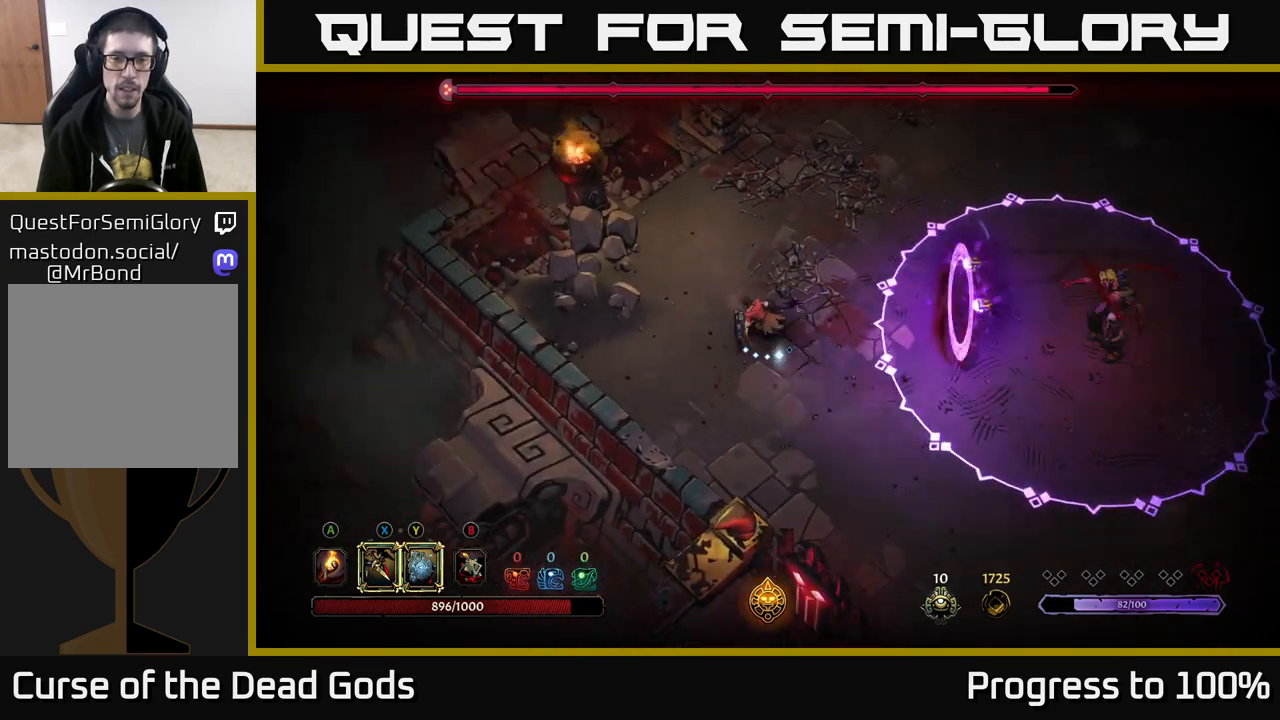
{"buttons": [], "left_stick": "right", "right_stick": "center", "events": [[483, "left_stick", "right"]]}
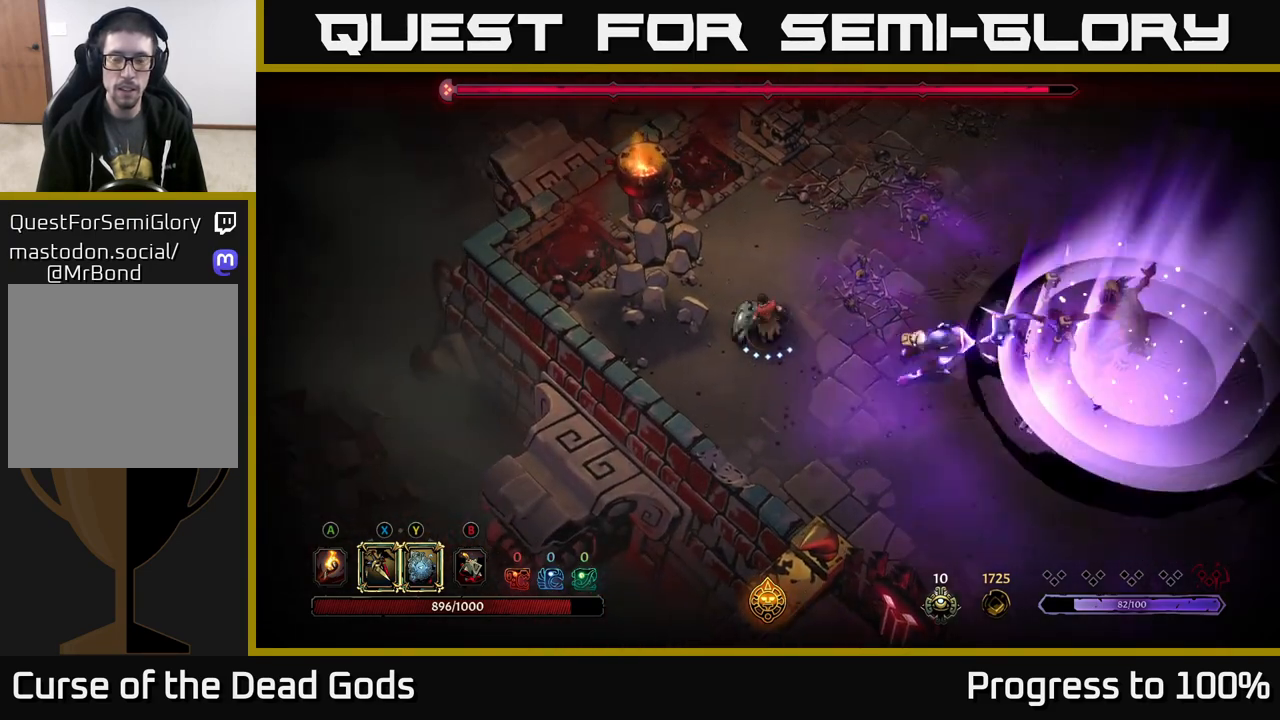
{"buttons": [], "left_stick": "right", "right_stick": "center", "events": [[17, "Y", "down"], [383, "Y", "up"]]}
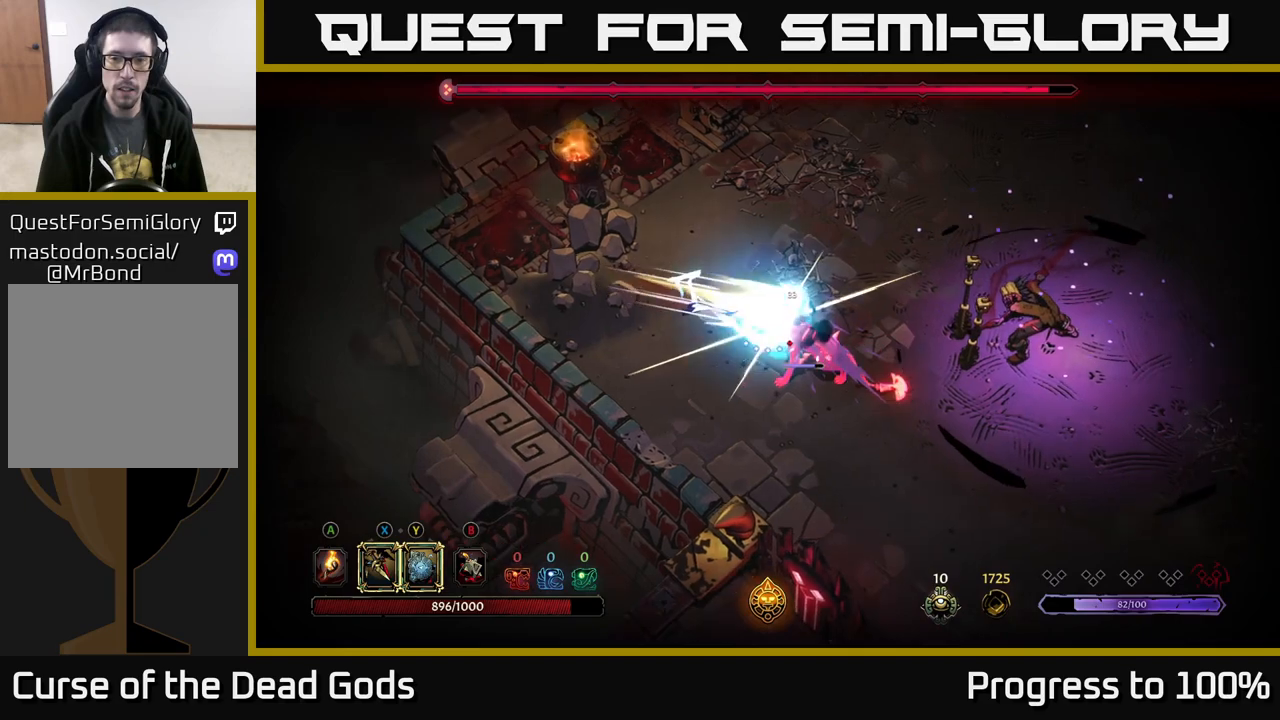
{"buttons": ["X"], "left_stick": "down-right", "right_stick": "center", "events": [[117, "X", "down"], [133, "left_stick", "down-right"], [217, "X", "up"], [417, "X", "down"]]}
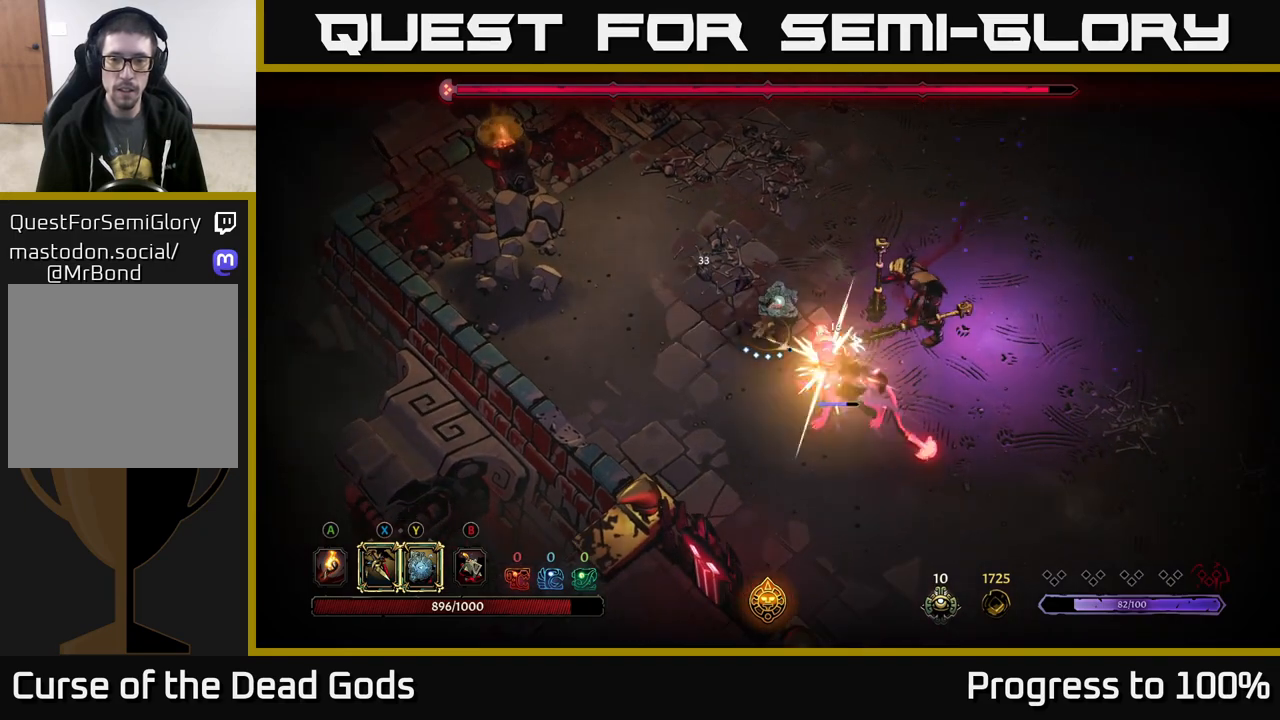
{"buttons": [], "left_stick": "down-right", "right_stick": "center", "events": [[67, "X", "up"], [300, "Y", "down"], [400, "Y", "up"]]}
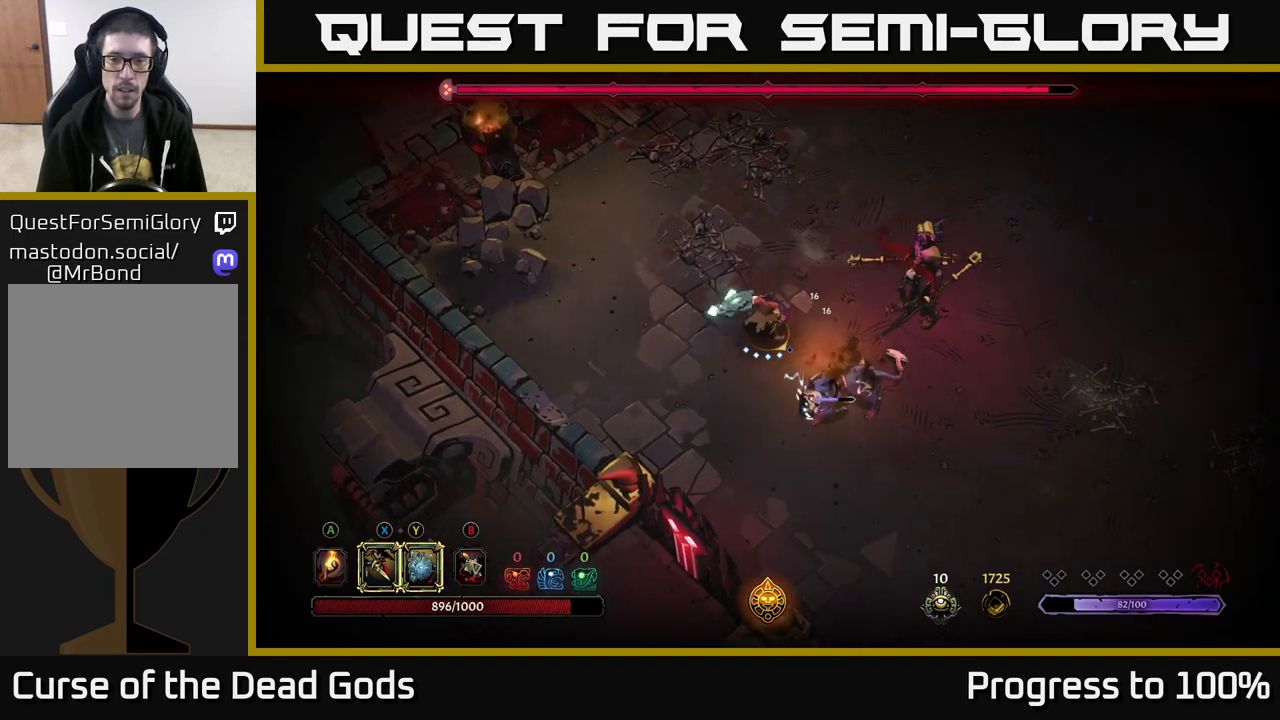
{"buttons": [], "left_stick": "right", "right_stick": "center", "events": [[233, "left_stick", "center"], [383, "left_stick", "right"]]}
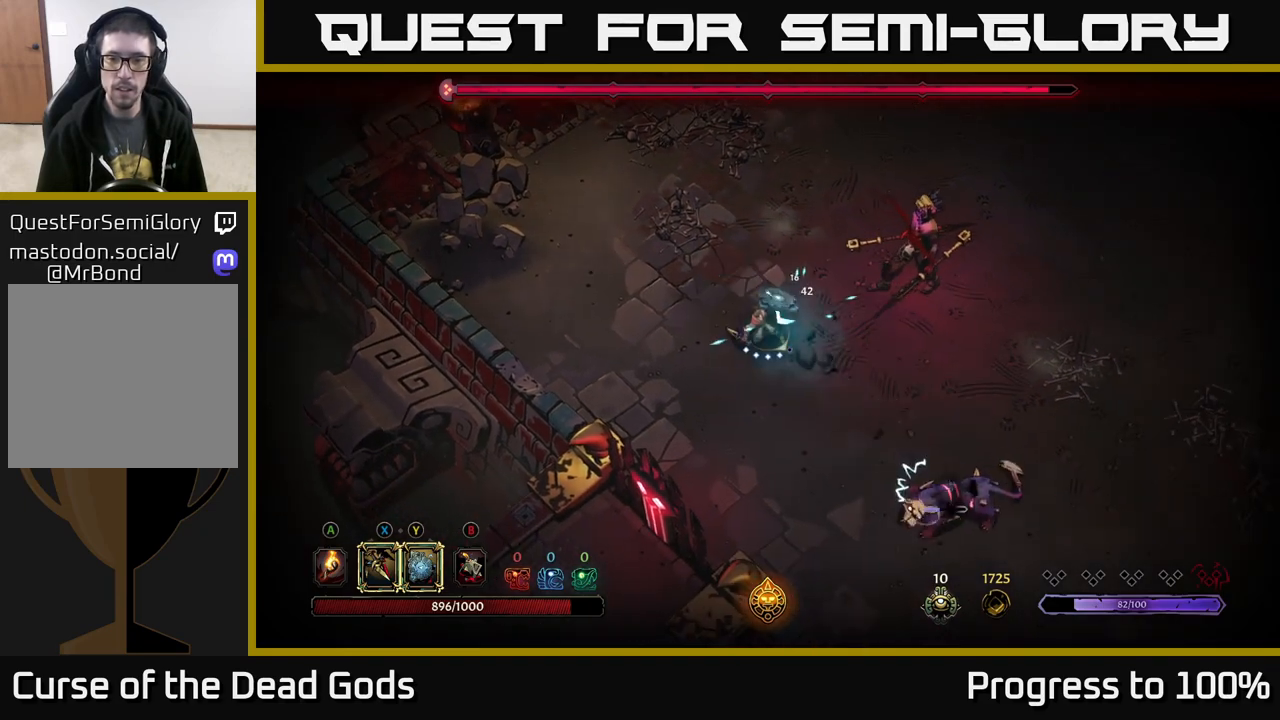
{"buttons": ["Y"], "left_stick": "up-right", "right_stick": "center", "events": [[33, "left_stick", "up-right"], [150, "Y", "down"]]}
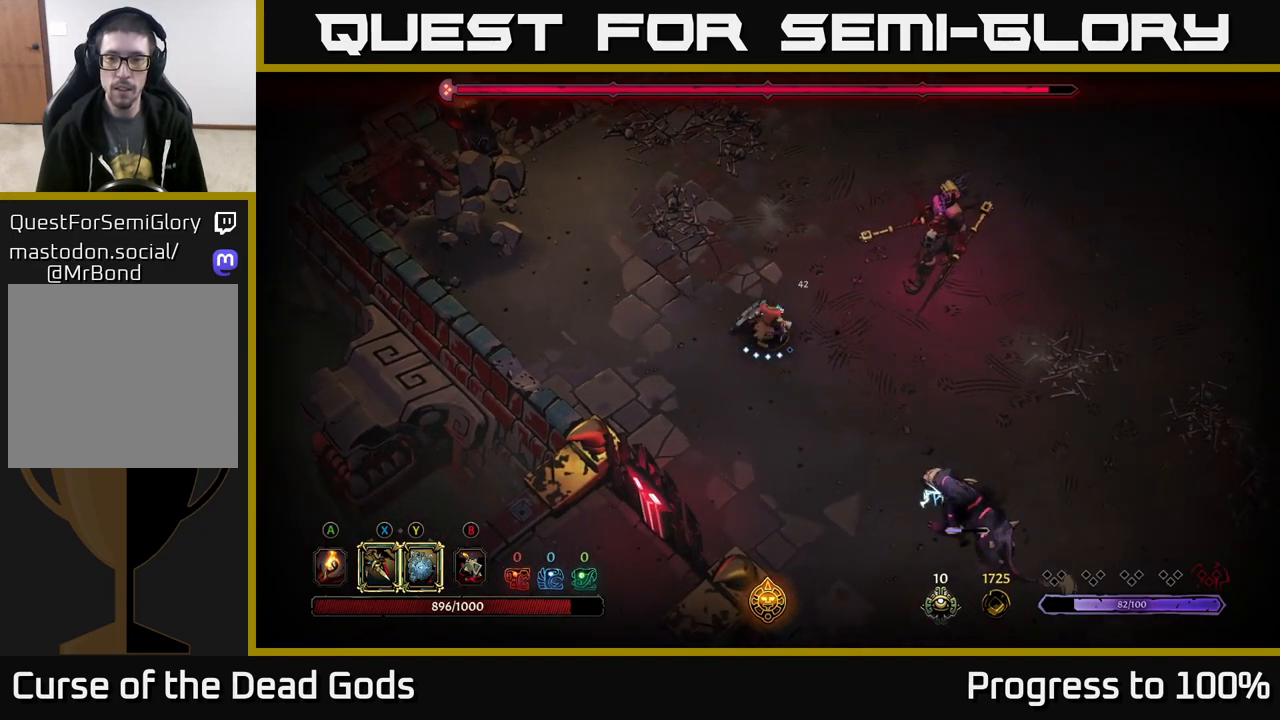
{"buttons": [], "left_stick": "up-right", "right_stick": "center", "events": [[333, "Y", "up"]]}
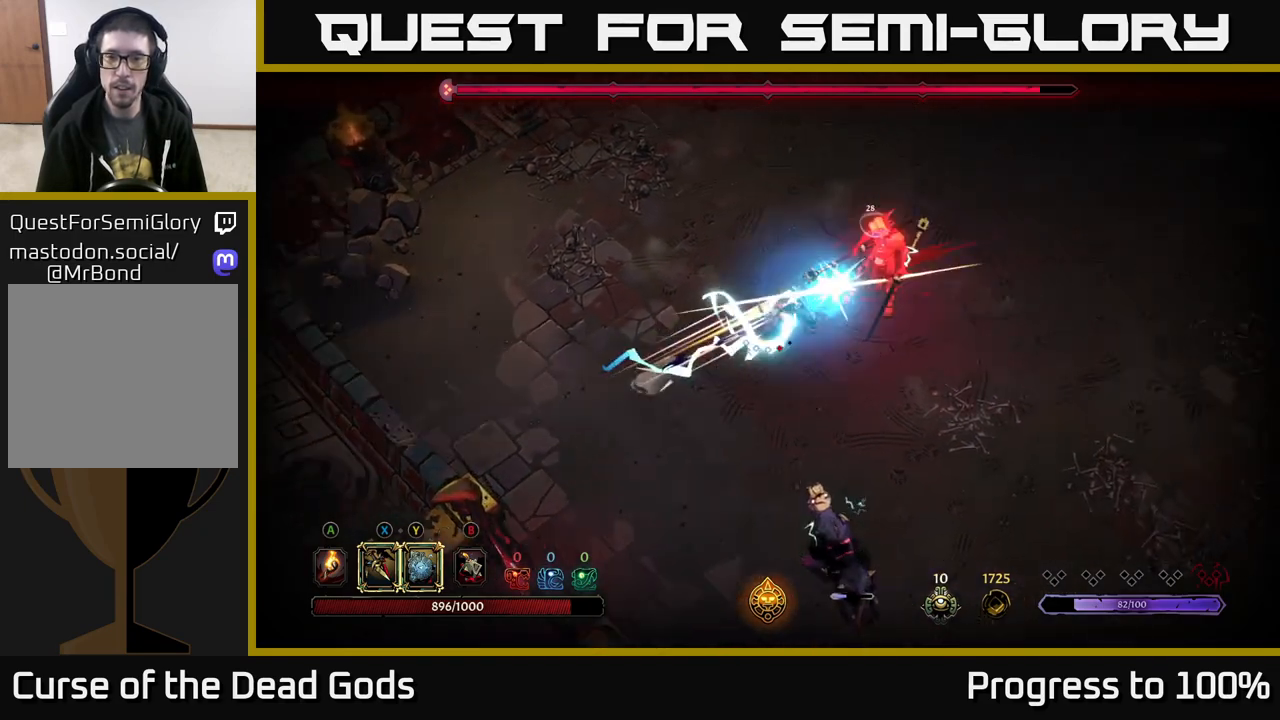
{"buttons": ["X"], "left_stick": "up-right", "right_stick": "center", "events": [[133, "X", "down"], [217, "X", "up"], [400, "X", "down"]]}